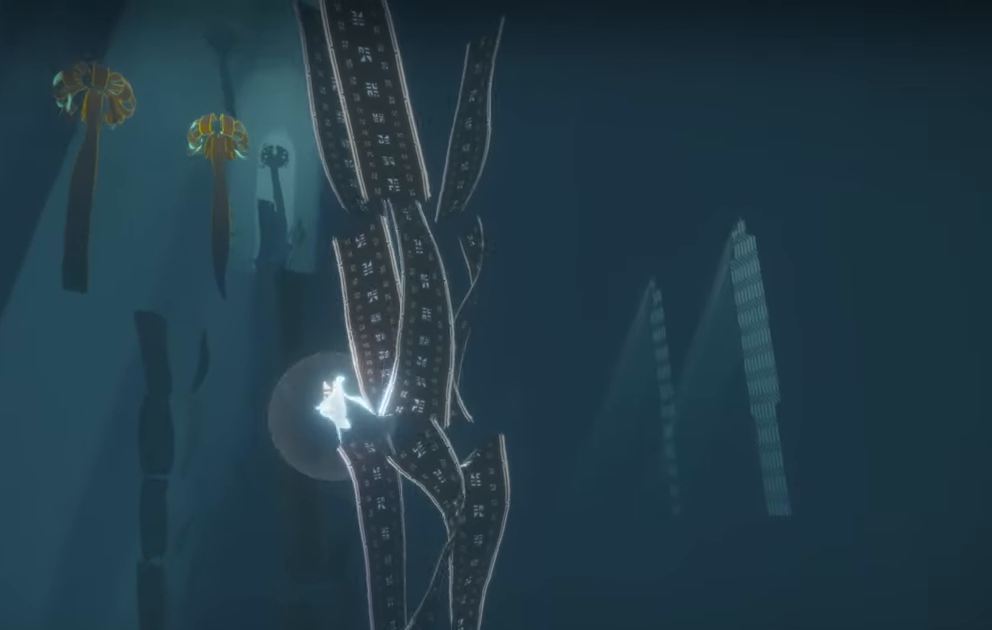
Gameplay with a controller (Xbox layout); each line is a JSON object with the inputs held at the frame after it. "events" lists button and stick changes between this image and that frame as [ms after this image, input, new state], when the widget could be followed in between. Not read: L3 R3.
{"buttons": [], "left_stick": "up-left", "right_stick": "center", "events": [[117, "right_stick", "center"]]}
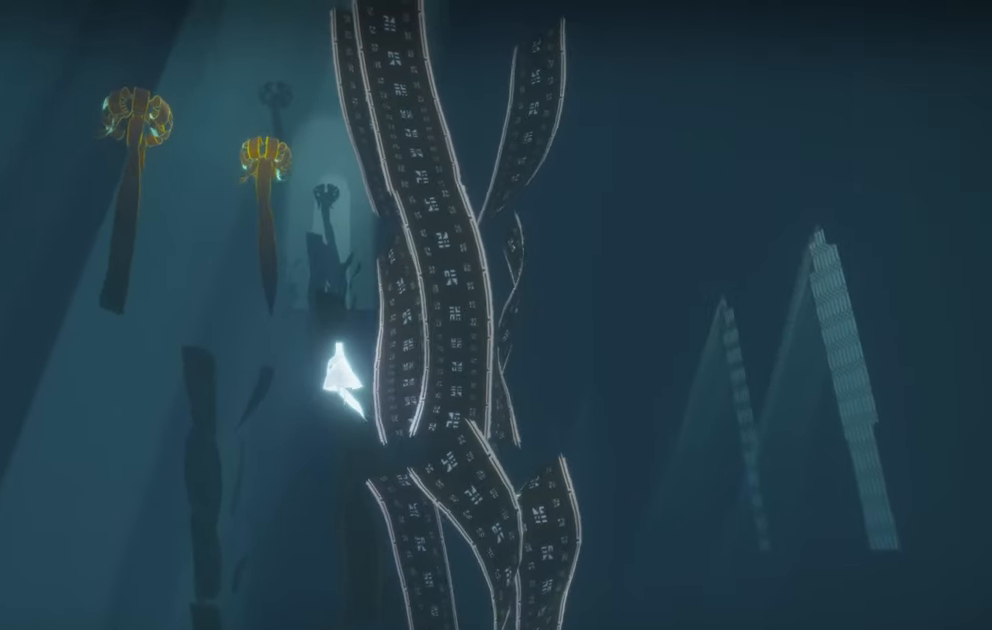
{"buttons": ["L2"], "left_stick": "up-left", "right_stick": "down", "events": [[467, "L2", "down"], [467, "right_stick", "down"]]}
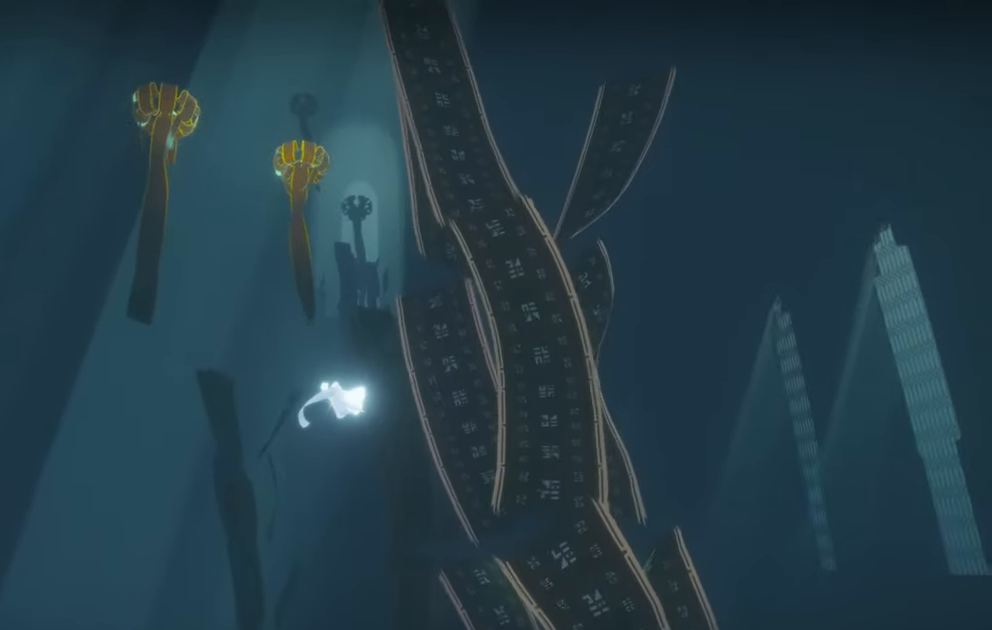
{"buttons": [], "left_stick": "up-left", "right_stick": "down", "events": [[333, "L2", "up"]]}
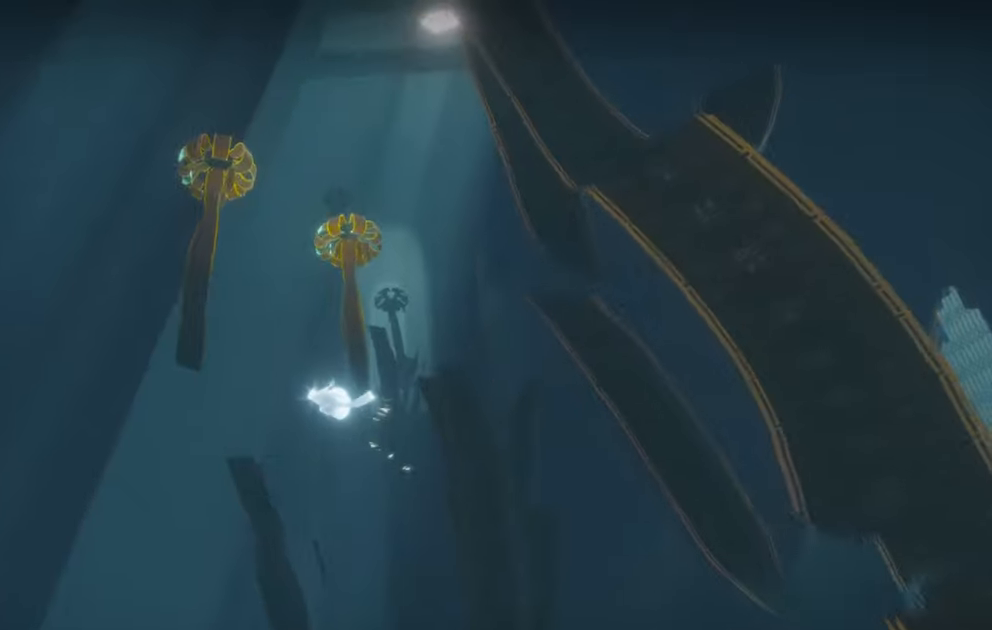
{"buttons": [], "left_stick": "up", "right_stick": "up-left", "events": [[66, "right_stick", "center"], [166, "left_stick", "up"], [216, "right_stick", "up-left"]]}
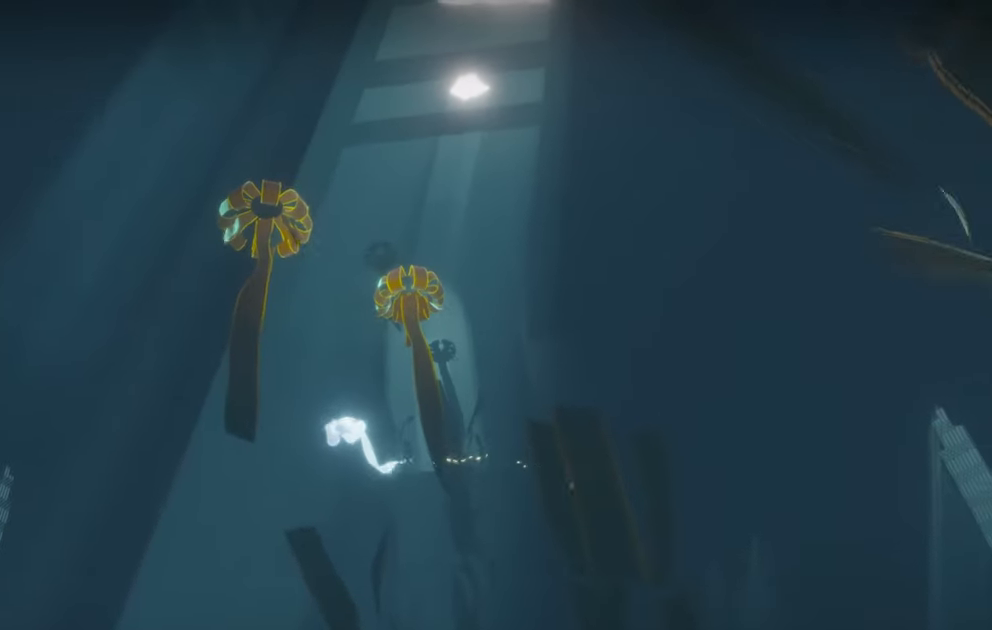
{"buttons": [], "left_stick": "up-left", "right_stick": "up-left", "events": [[133, "left_stick", "up-left"]]}
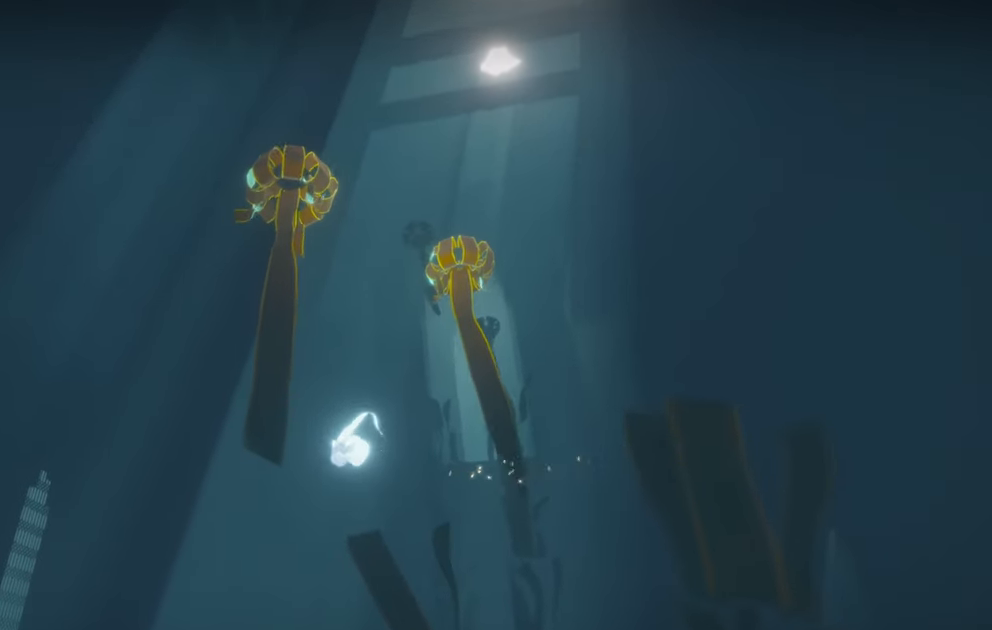
{"buttons": [], "left_stick": "up-right", "right_stick": "up-left", "events": [[33, "left_stick", "up"], [166, "left_stick", "up-right"]]}
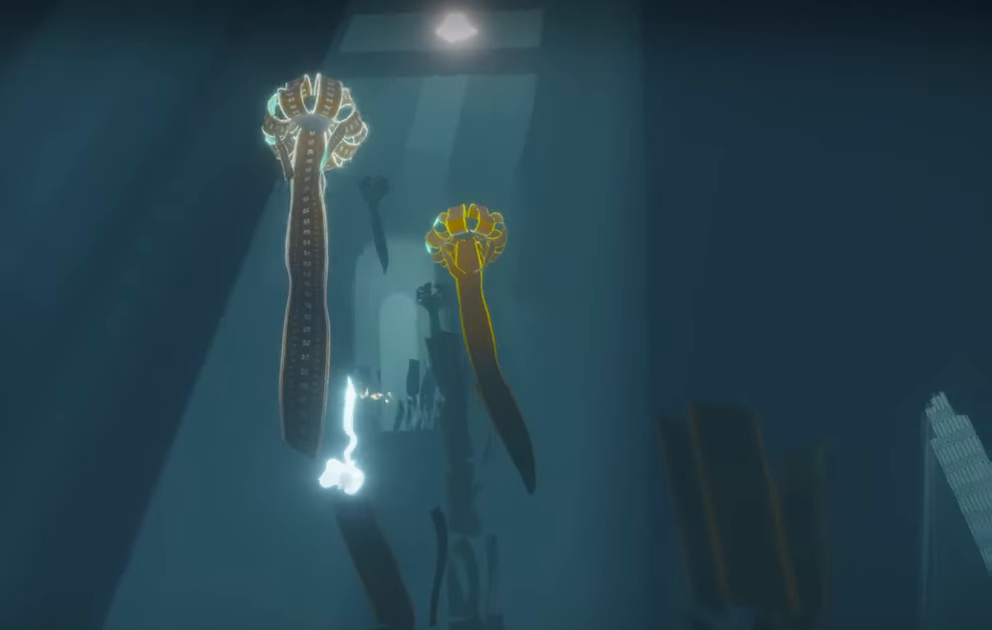
{"buttons": [], "left_stick": "center", "right_stick": "up-left", "events": [[283, "left_stick", "up"], [283, "right_stick", "up"], [400, "right_stick", "up-left"], [466, "left_stick", "center"]]}
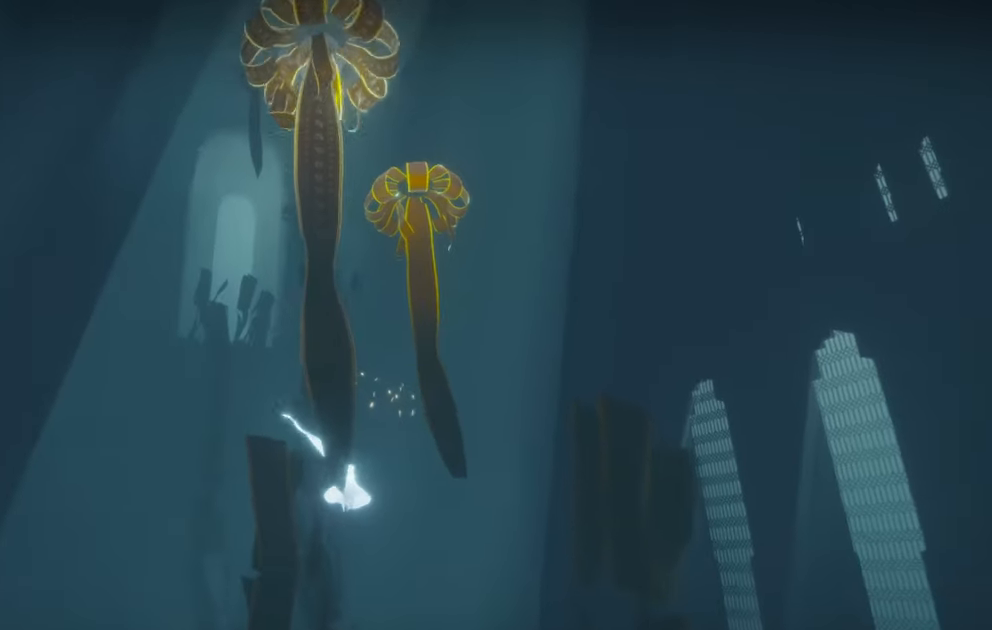
{"buttons": [], "left_stick": "up-left", "right_stick": "up-left", "events": [[133, "left_stick", "left"], [216, "right_stick", "center"], [350, "left_stick", "up-left"], [433, "right_stick", "up-left"]]}
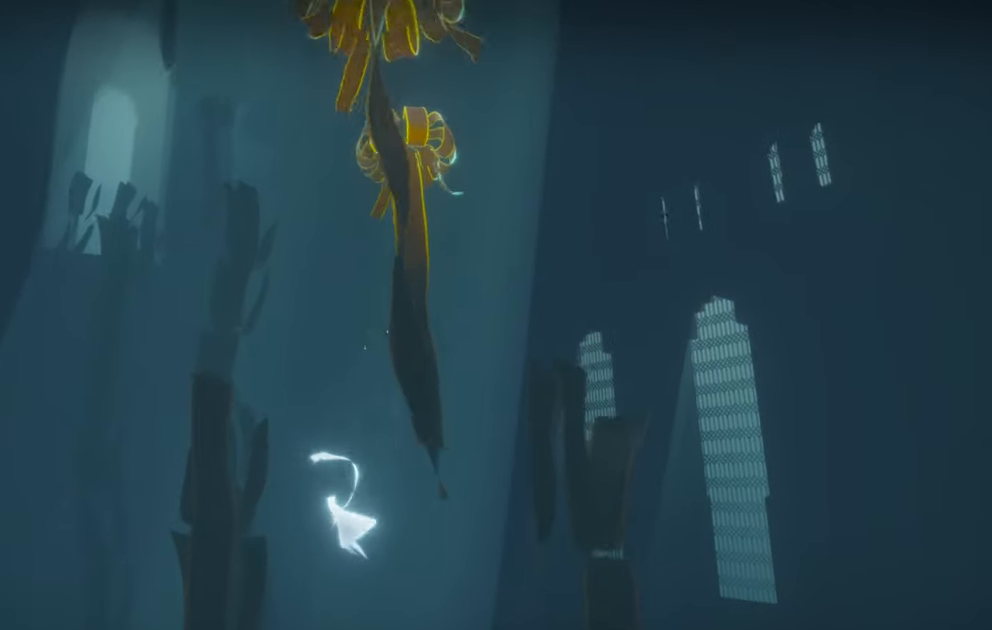
{"buttons": [], "left_stick": "up", "right_stick": "center", "events": [[200, "right_stick", "center"], [483, "left_stick", "up"]]}
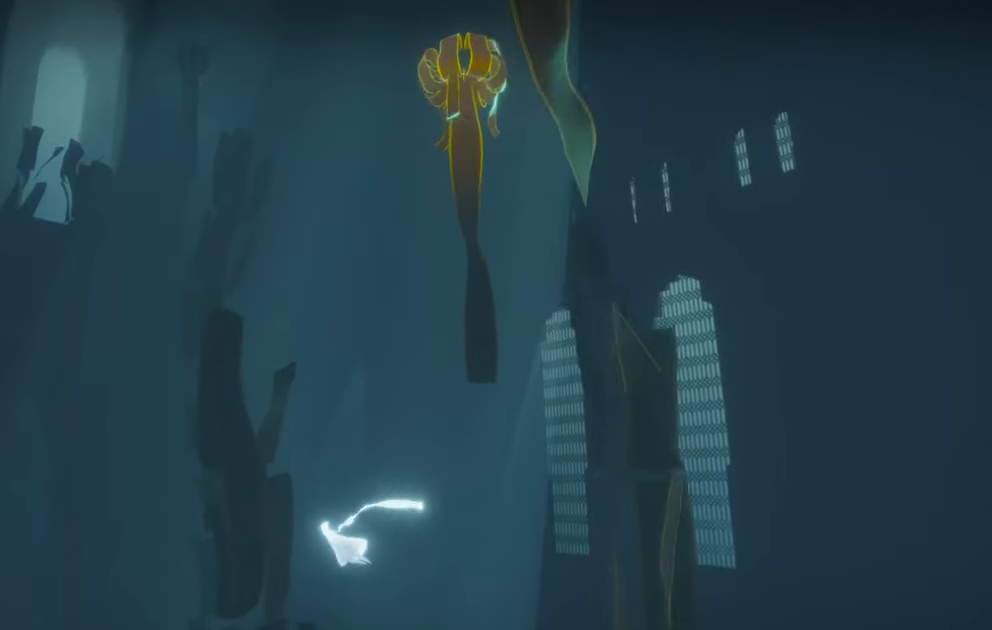
{"buttons": [], "left_stick": "up", "right_stick": "center", "events": []}
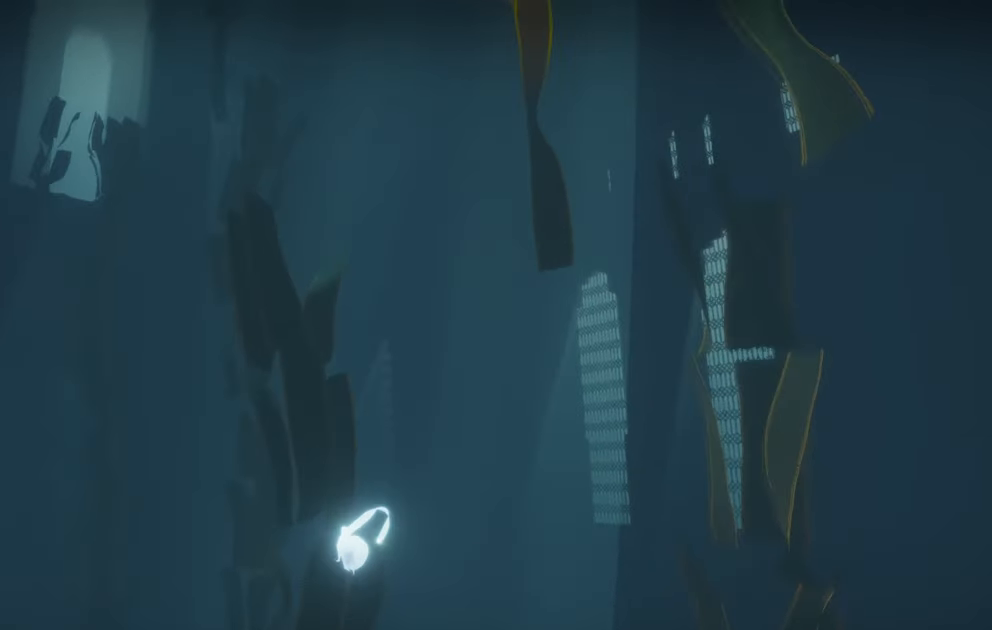
{"buttons": ["L2", "R1"], "left_stick": "down-right", "right_stick": "left", "events": [[150, "left_stick", "up-right"], [200, "right_stick", "left"], [333, "left_stick", "down-right"], [450, "L2", "down"], [466, "R1", "down"]]}
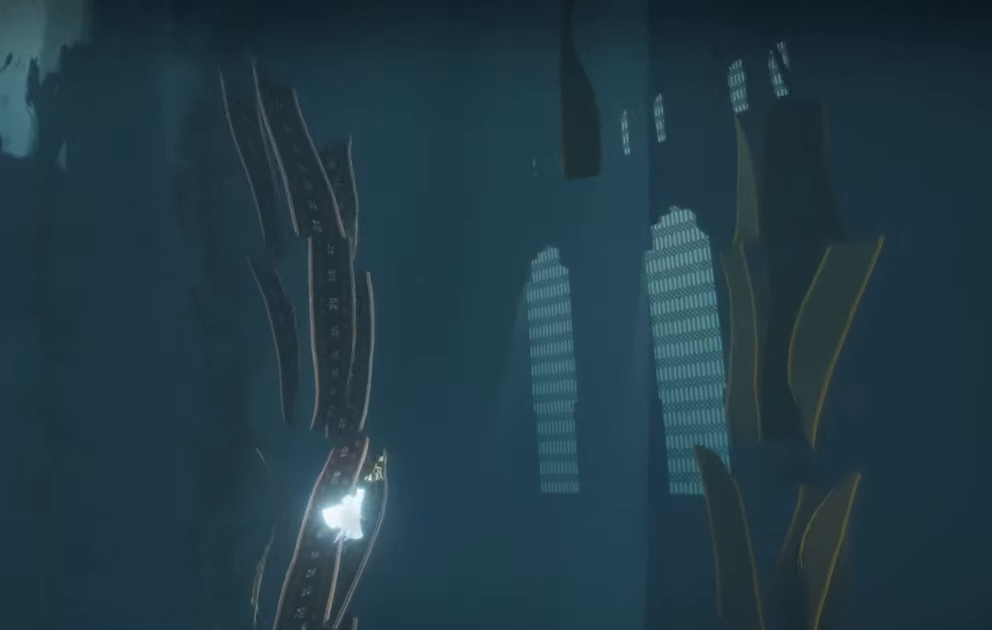
{"buttons": [], "left_stick": "up", "right_stick": "center", "events": [[33, "left_stick", "right"], [233, "R2", "down"], [250, "L2", "up"], [350, "R1", "up"], [350, "R2", "up"], [416, "left_stick", "up"], [450, "right_stick", "center"]]}
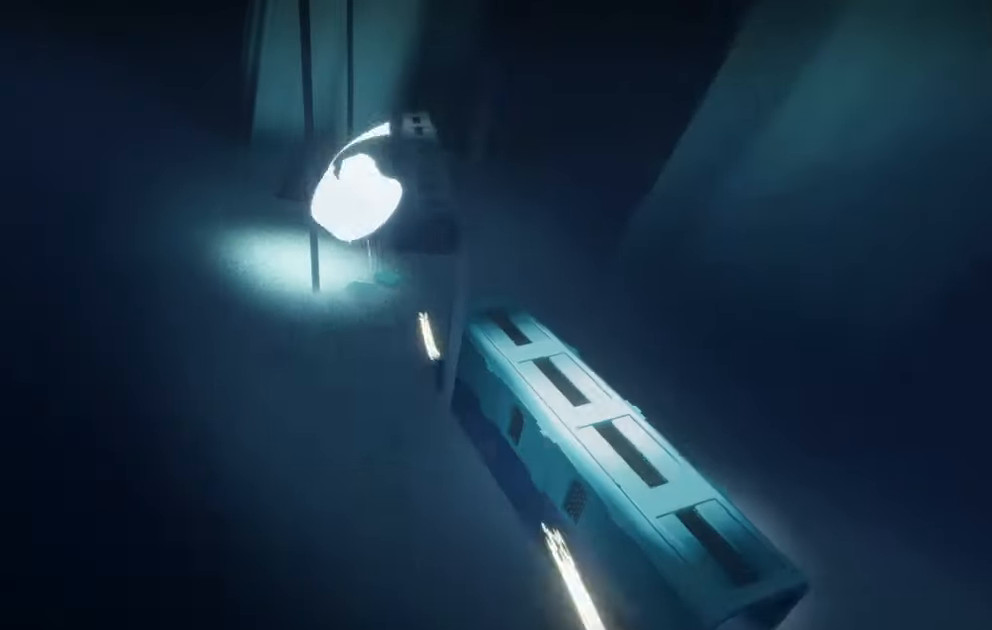
{"buttons": [], "left_stick": "up", "right_stick": "up-left", "events": [[33, "right_stick", "up-left"]]}
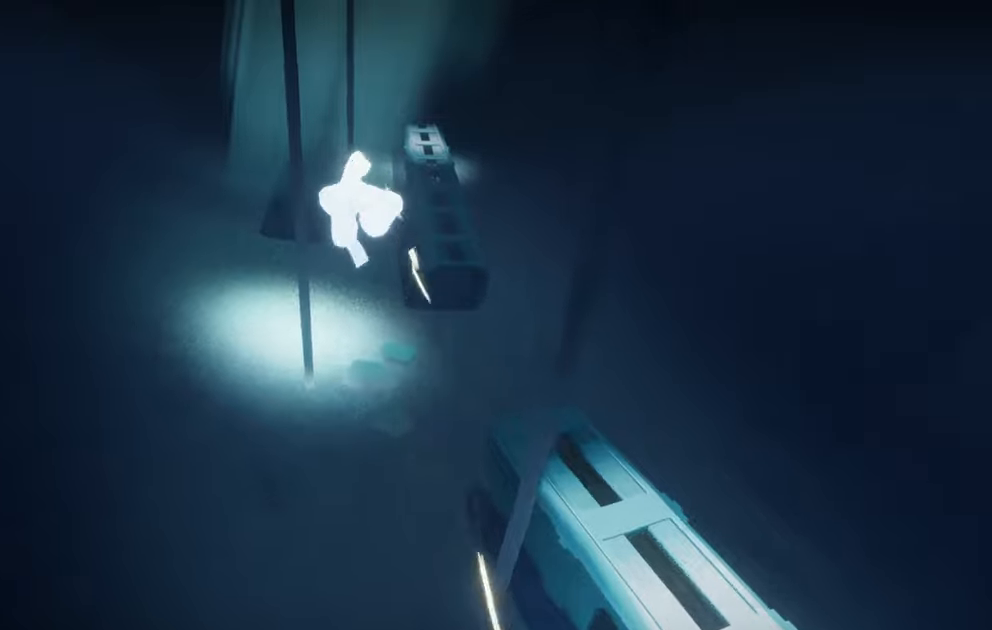
{"buttons": [], "left_stick": "up", "right_stick": "up-left", "events": []}
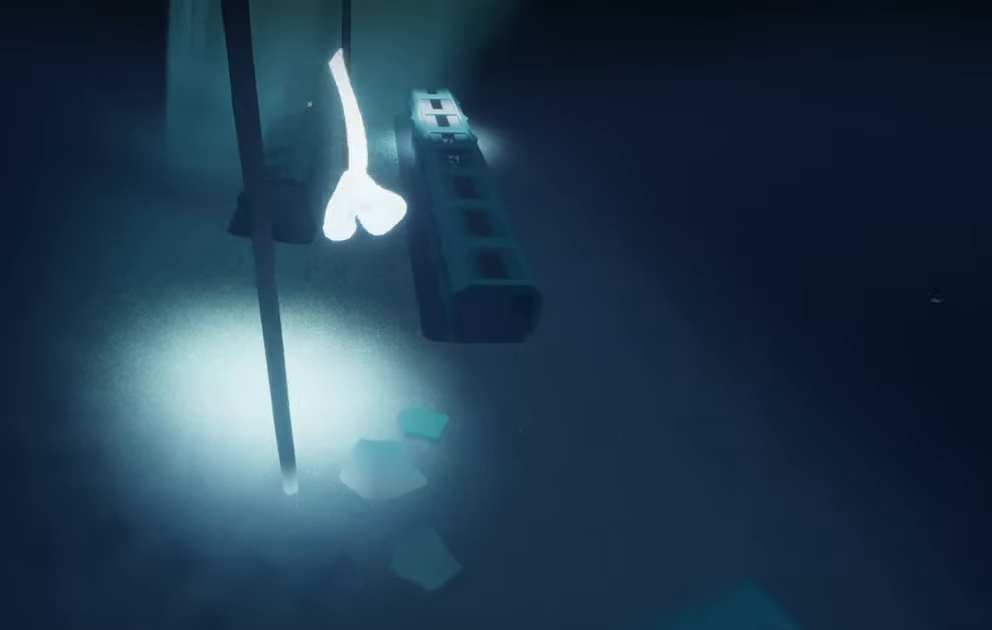
{"buttons": [], "left_stick": "up", "right_stick": "center", "events": [[233, "right_stick", "center"]]}
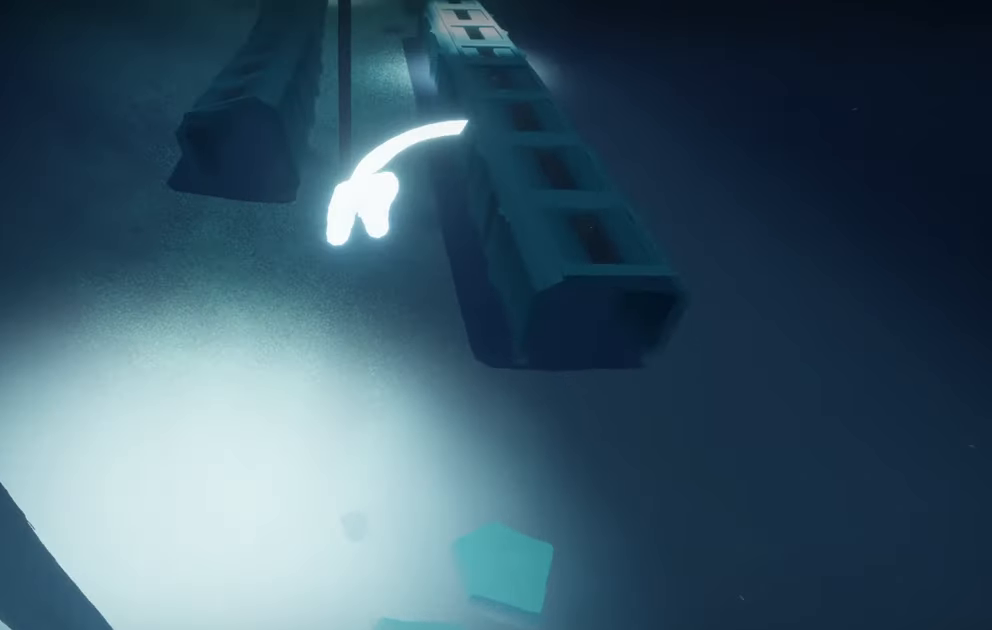
{"buttons": ["L2"], "left_stick": "up", "right_stick": "center", "events": [[117, "right_stick", "up-left"], [467, "L2", "down"], [467, "right_stick", "center"]]}
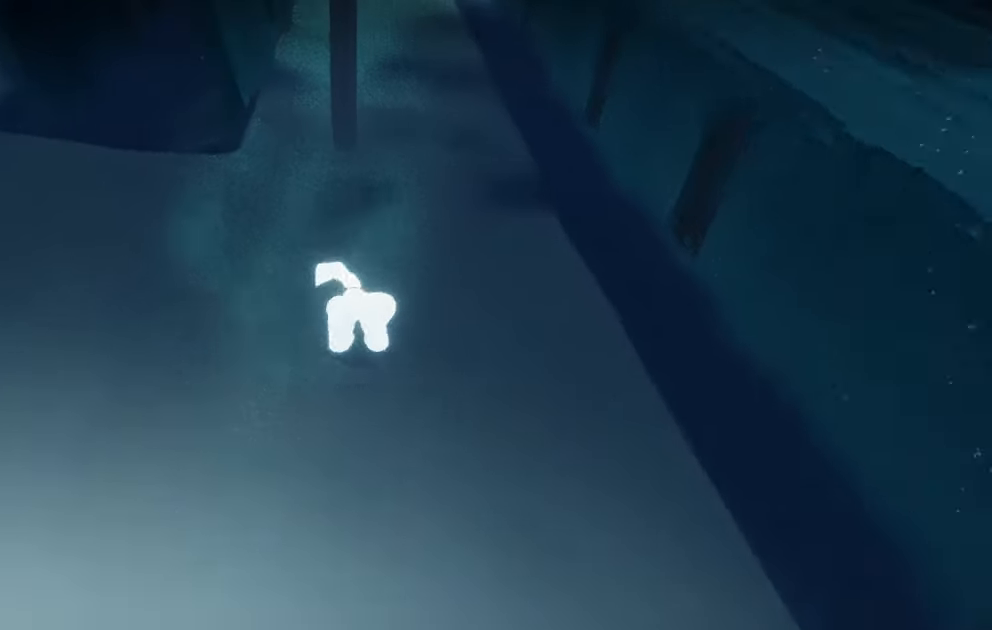
{"buttons": ["L2"], "left_stick": "up", "right_stick": "right", "events": [[17, "right_stick", "right"], [150, "right_stick", "left"], [283, "right_stick", "right"], [383, "right_stick", "left"], [483, "right_stick", "right"]]}
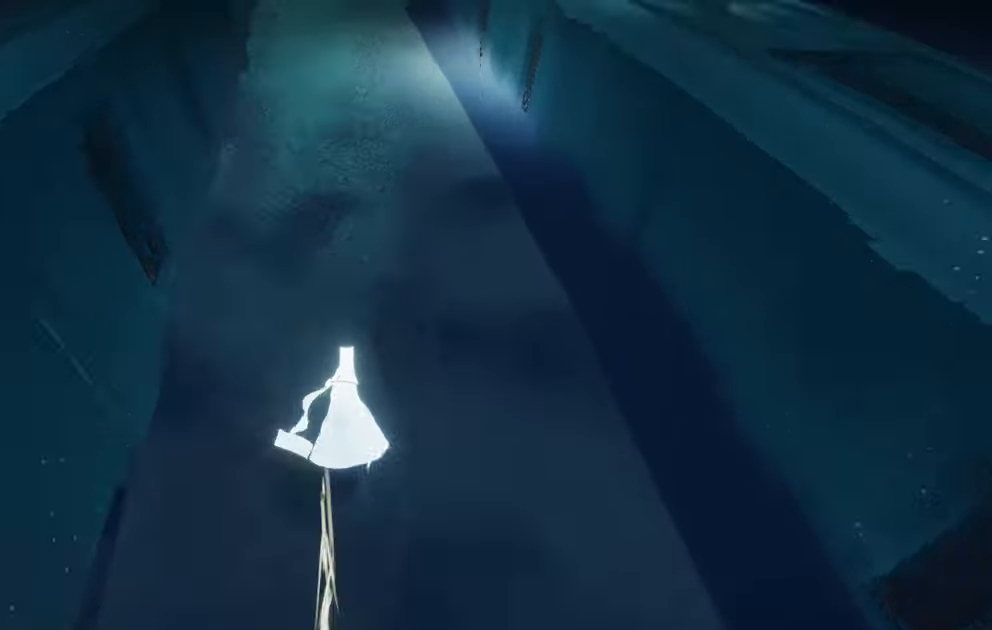
{"buttons": ["L2"], "left_stick": "up", "right_stick": "up-left", "events": [[233, "right_stick", "left"], [383, "right_stick", "up-right"], [500, "right_stick", "up-left"]]}
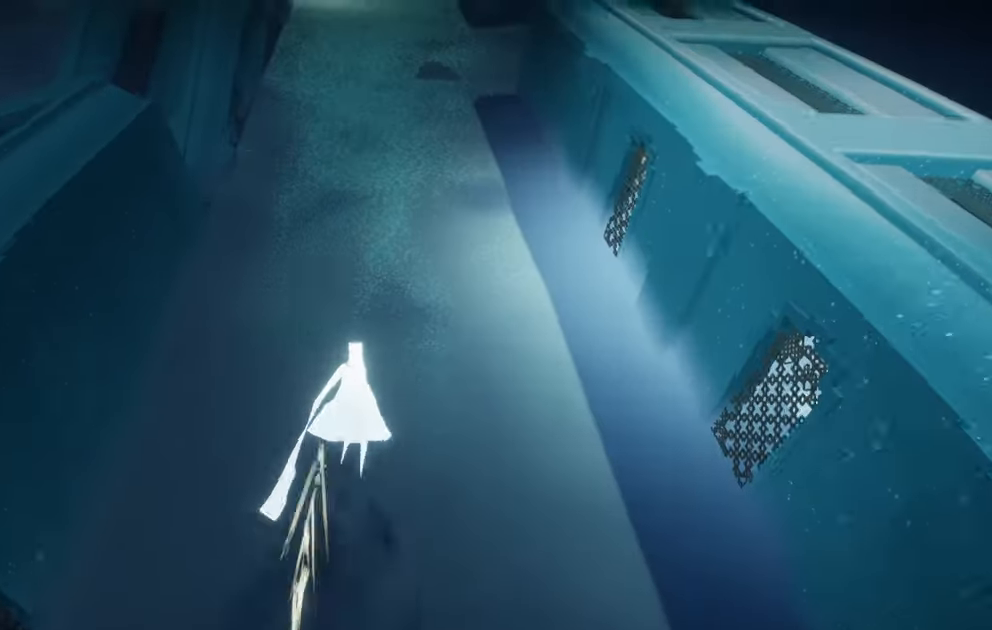
{"buttons": ["L2"], "left_stick": "up", "right_stick": "right", "events": [[83, "right_stick", "right"], [233, "right_stick", "left"], [450, "right_stick", "right"]]}
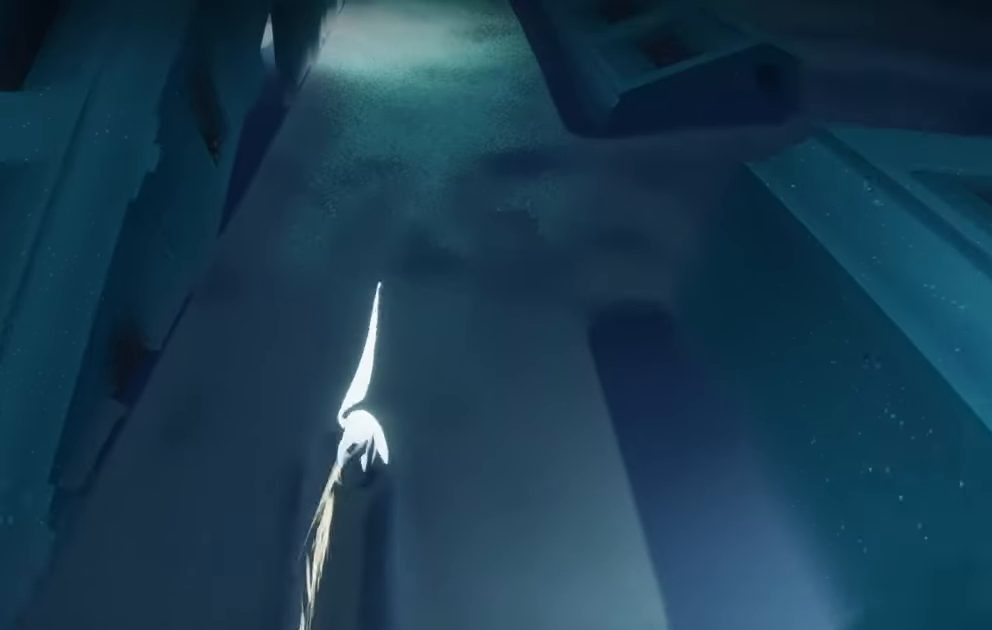
{"buttons": ["L2"], "left_stick": "up", "right_stick": "up-right", "events": [[50, "right_stick", "up-left"], [217, "right_stick", "up-right"], [383, "right_stick", "left"], [500, "right_stick", "up-right"]]}
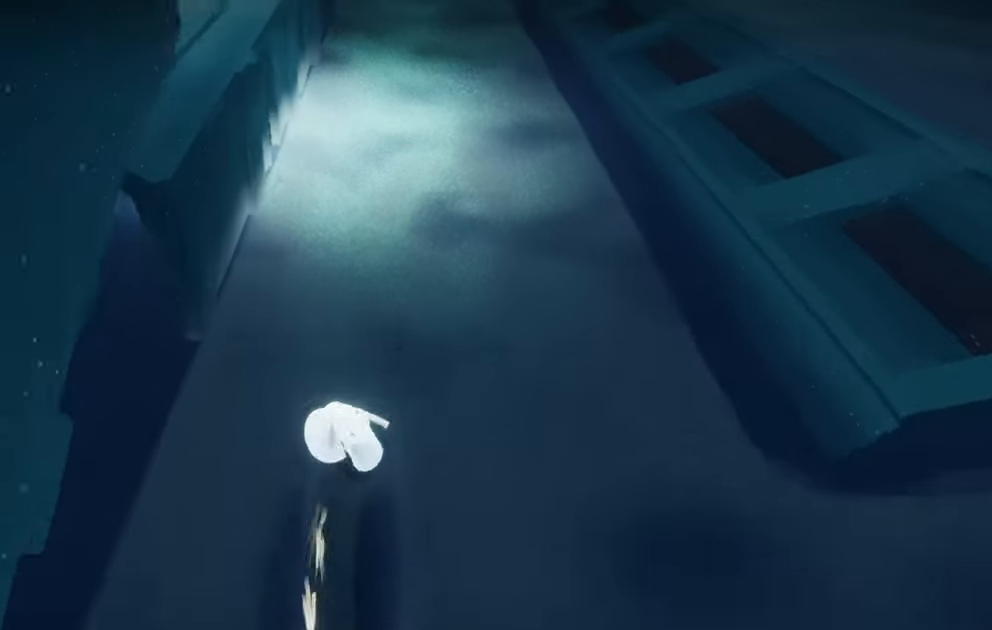
{"buttons": ["L2"], "left_stick": "up", "right_stick": "up-left", "events": [[117, "right_stick", "left"], [350, "right_stick", "right"], [450, "right_stick", "up-left"]]}
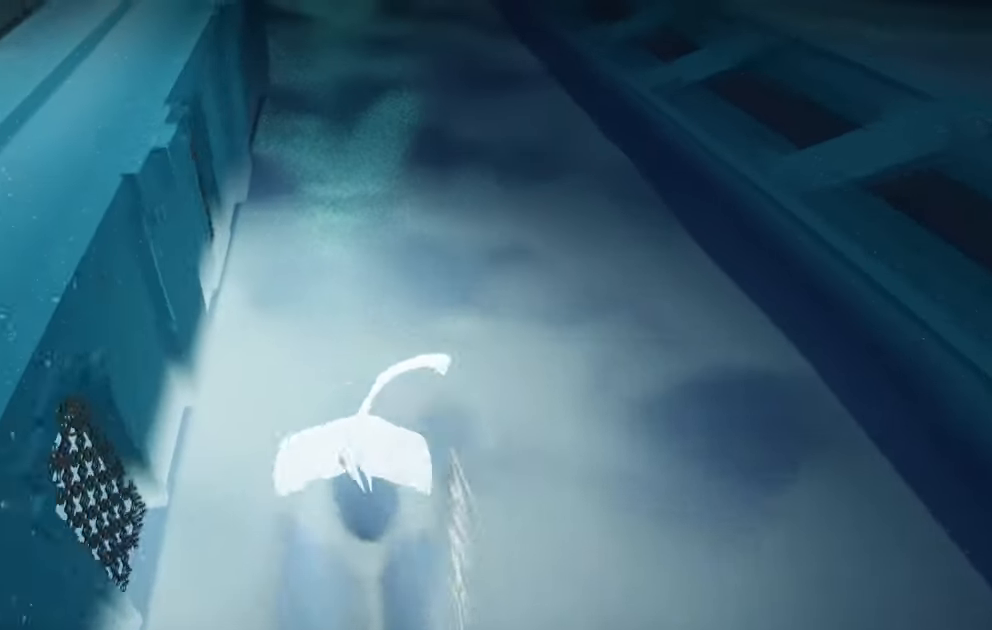
{"buttons": ["L2"], "left_stick": "up", "right_stick": "right", "events": [[117, "right_stick", "right"], [283, "right_stick", "up-left"], [417, "right_stick", "right"]]}
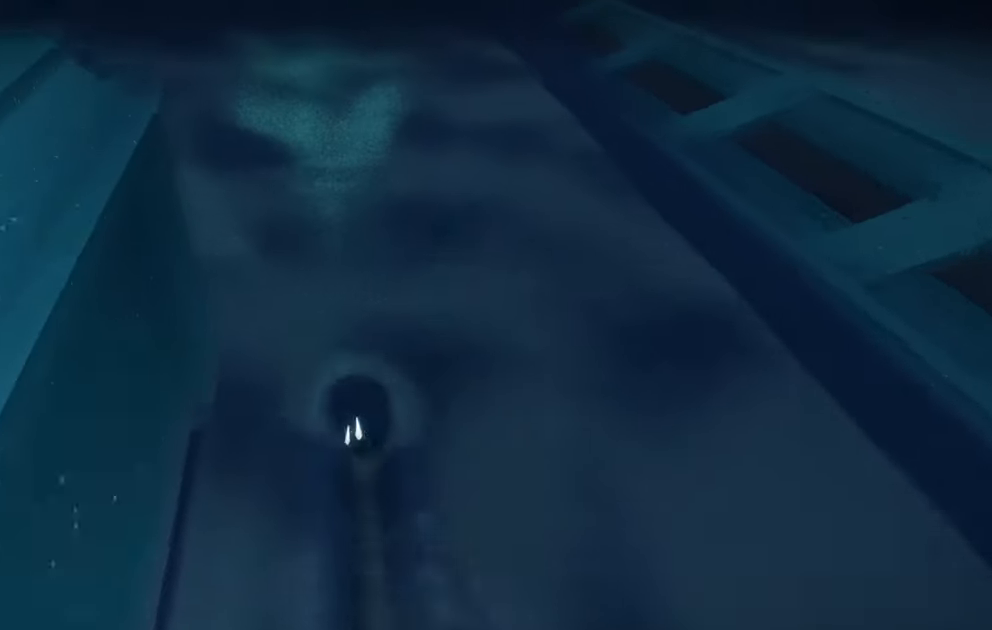
{"buttons": ["L2"], "left_stick": "up", "right_stick": "right", "events": [[83, "right_stick", "up-left"], [233, "right_stick", "up-right"], [450, "right_stick", "right"]]}
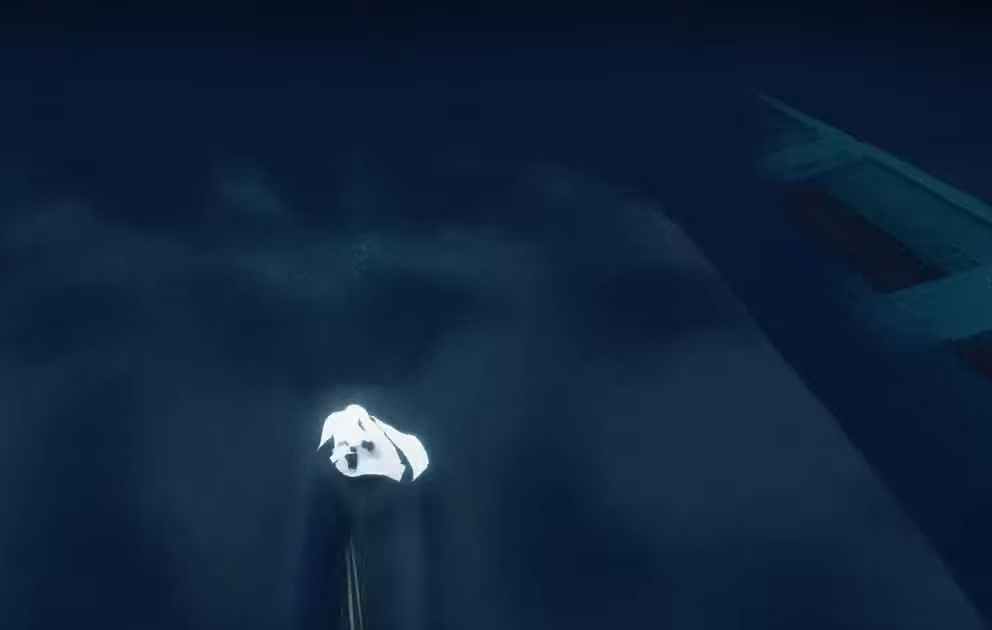
{"buttons": ["L2"], "left_stick": "up", "right_stick": "up-right", "events": [[84, "right_stick", "up-left"], [350, "right_stick", "up-right"]]}